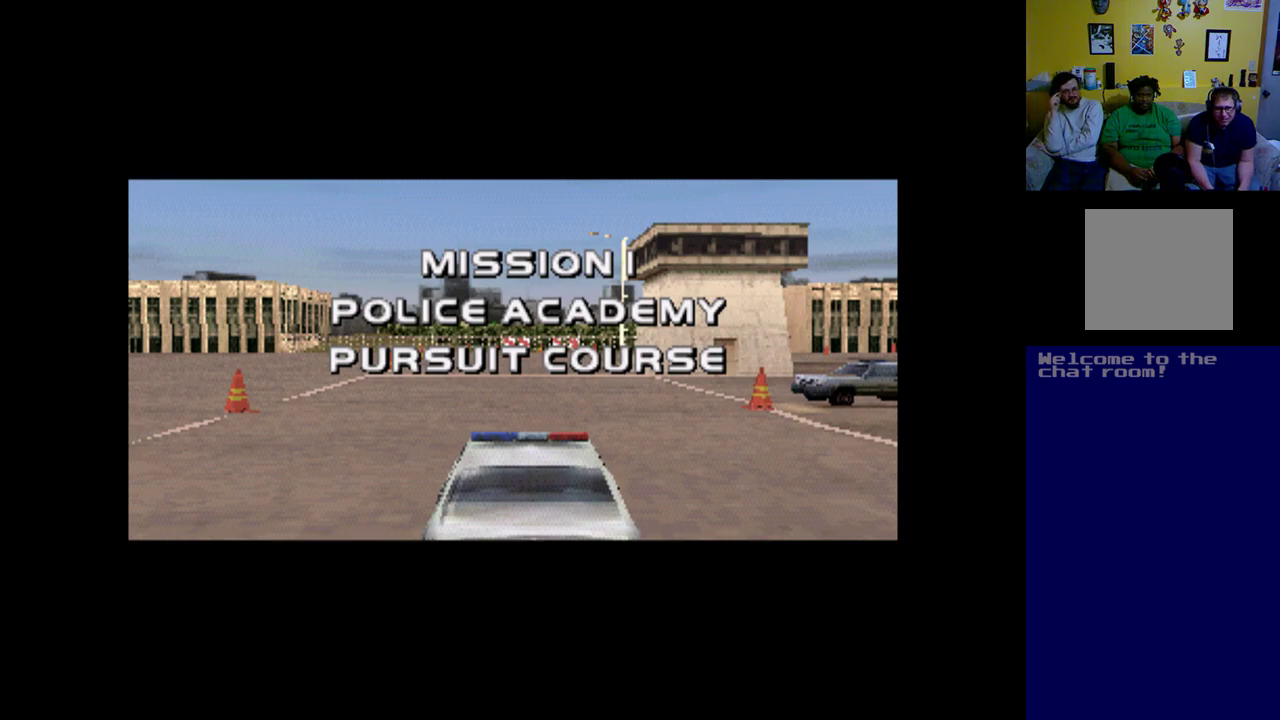
Gameplay with a controller (Xbox layout); each line is a JSON object with the inputs held at the frame after it. "events" lists button and stick changes between this image and that frame as [ms after this image, input, new state], when the widget could be followed in between. Not read: right_stick.
{"buttons": [], "left_stick": "center", "events": [[83, "A", "up"]]}
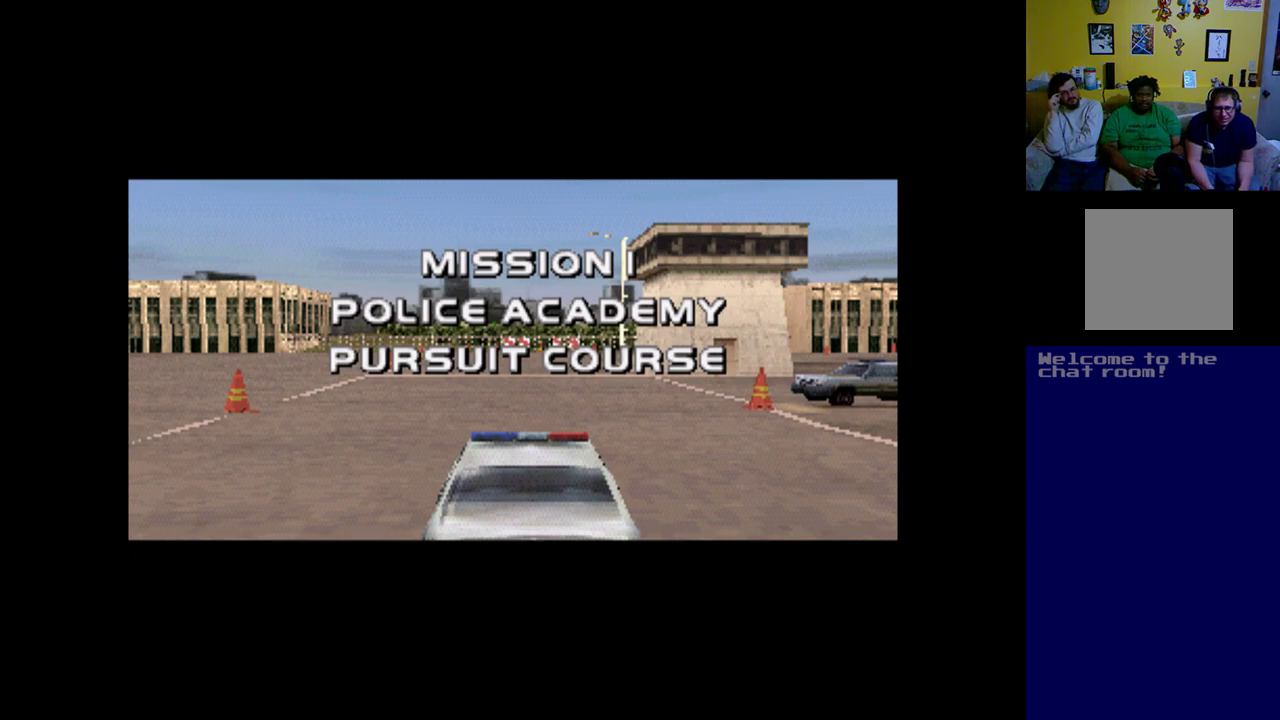
{"buttons": [], "left_stick": "center", "events": []}
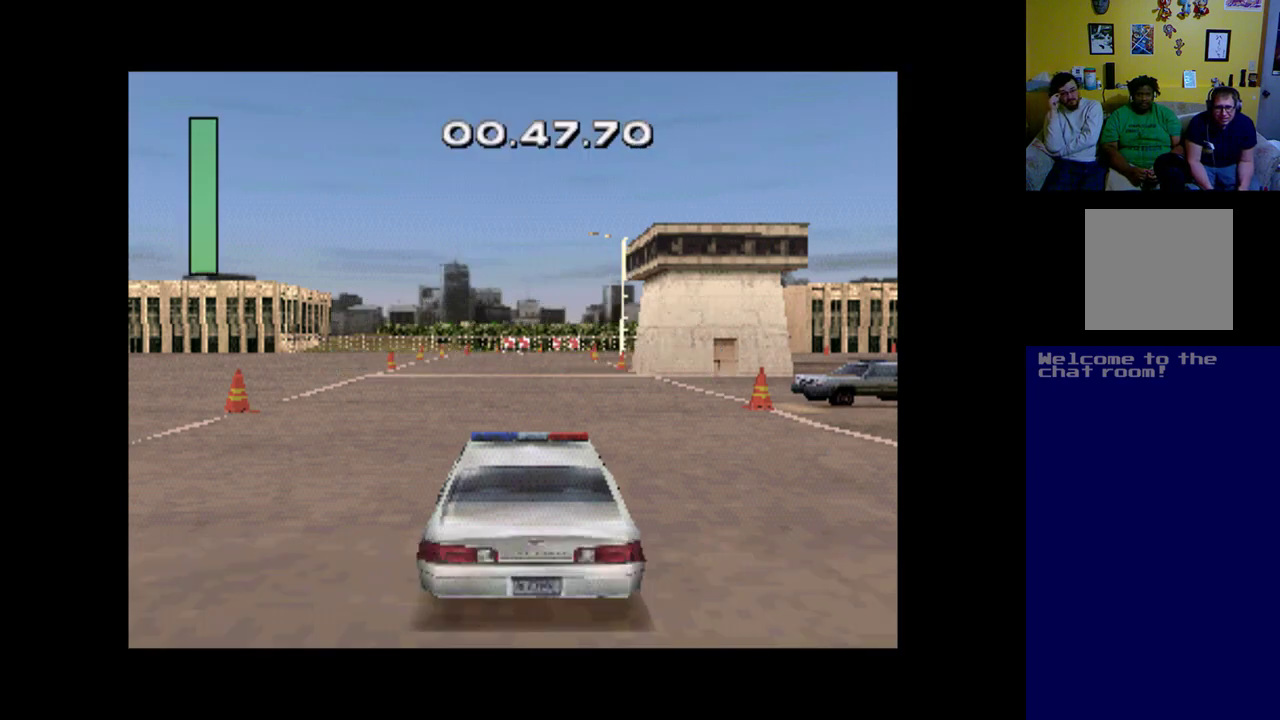
{"buttons": ["A"], "left_stick": "center", "events": [[17, "A", "down"]]}
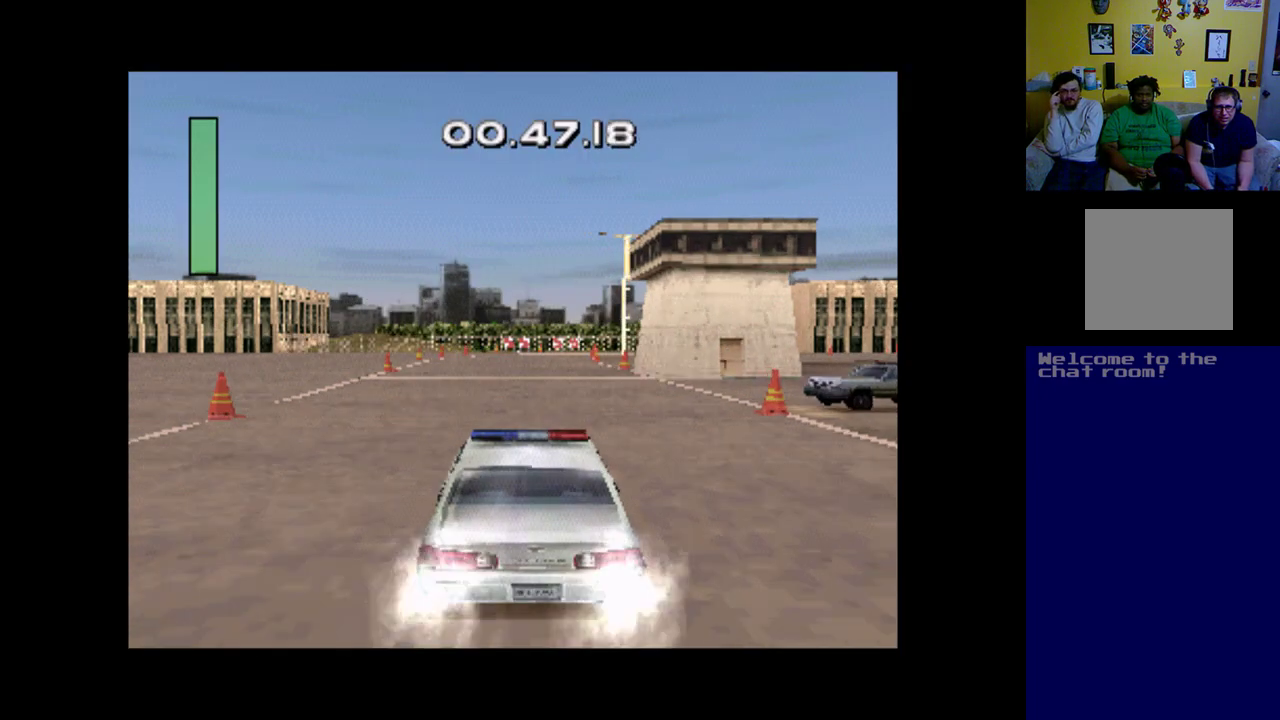
{"buttons": ["A"], "left_stick": "center", "events": []}
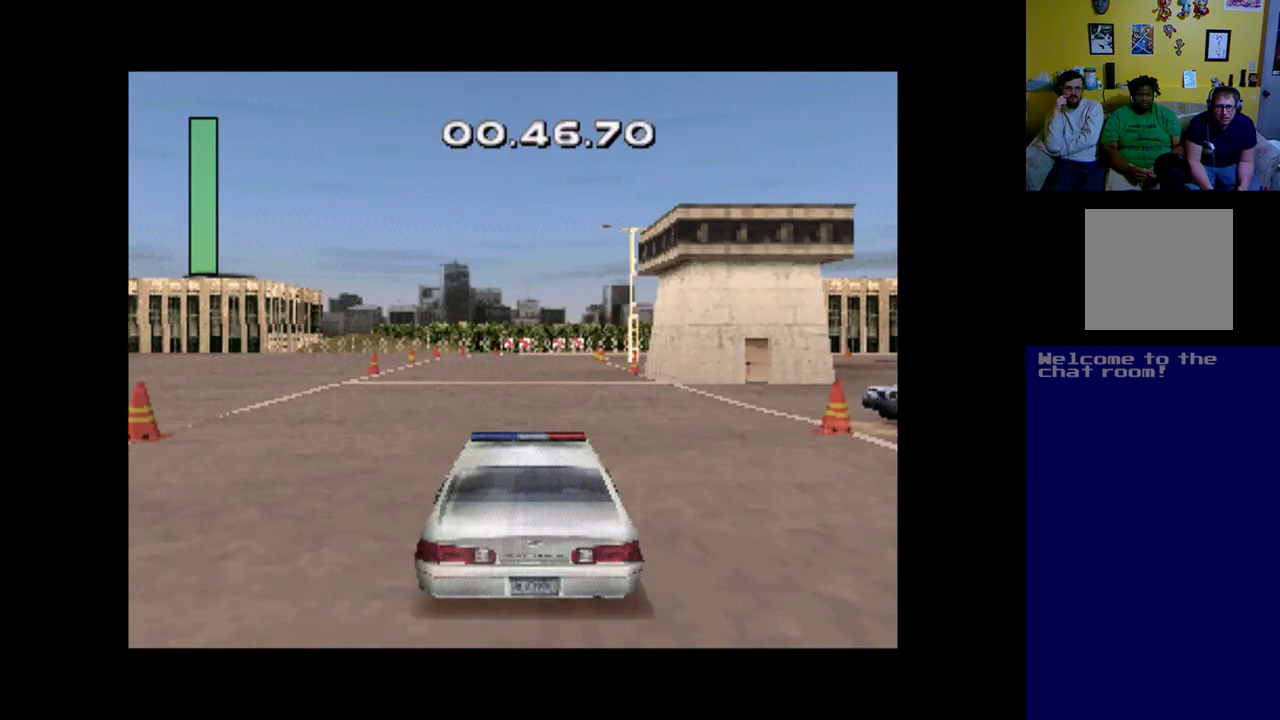
{"buttons": ["A"], "left_stick": "center", "events": [[83, "A", "up"], [183, "A", "down"], [283, "DPAD_LEFT", "down"], [417, "DPAD_LEFT", "up"]]}
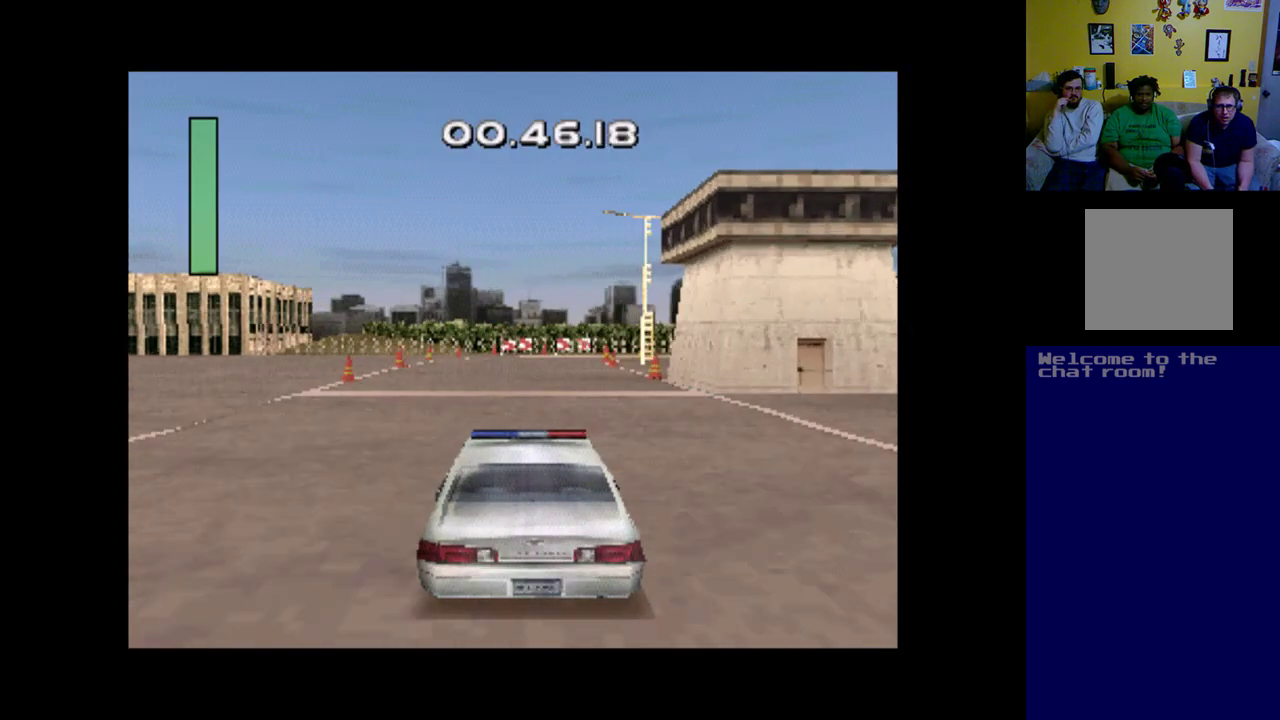
{"buttons": ["A"], "left_stick": "center", "events": [[50, "A", "up"], [350, "A", "down"]]}
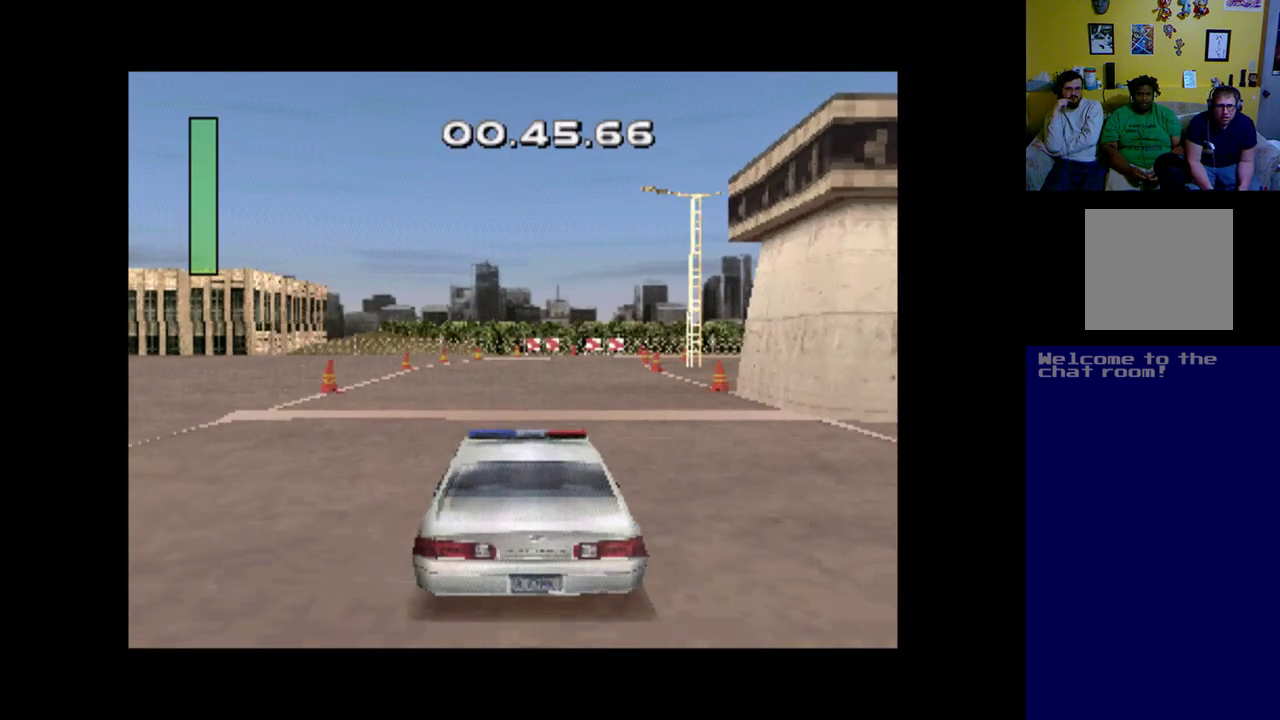
{"buttons": ["A"], "left_stick": "center", "events": [[117, "DPAD_LEFT", "down"], [250, "DPAD_LEFT", "up"]]}
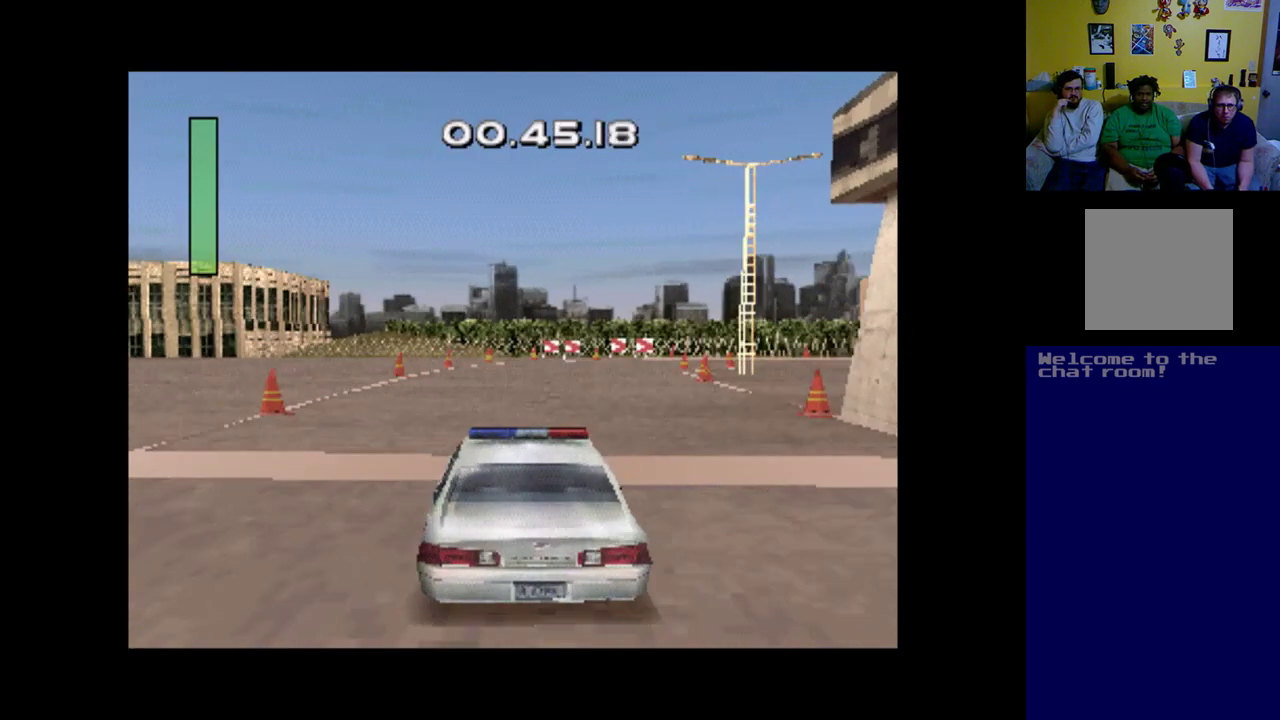
{"buttons": ["A", "DPAD_RIGHT"], "left_stick": "center", "events": [[250, "DPAD_RIGHT", "down"]]}
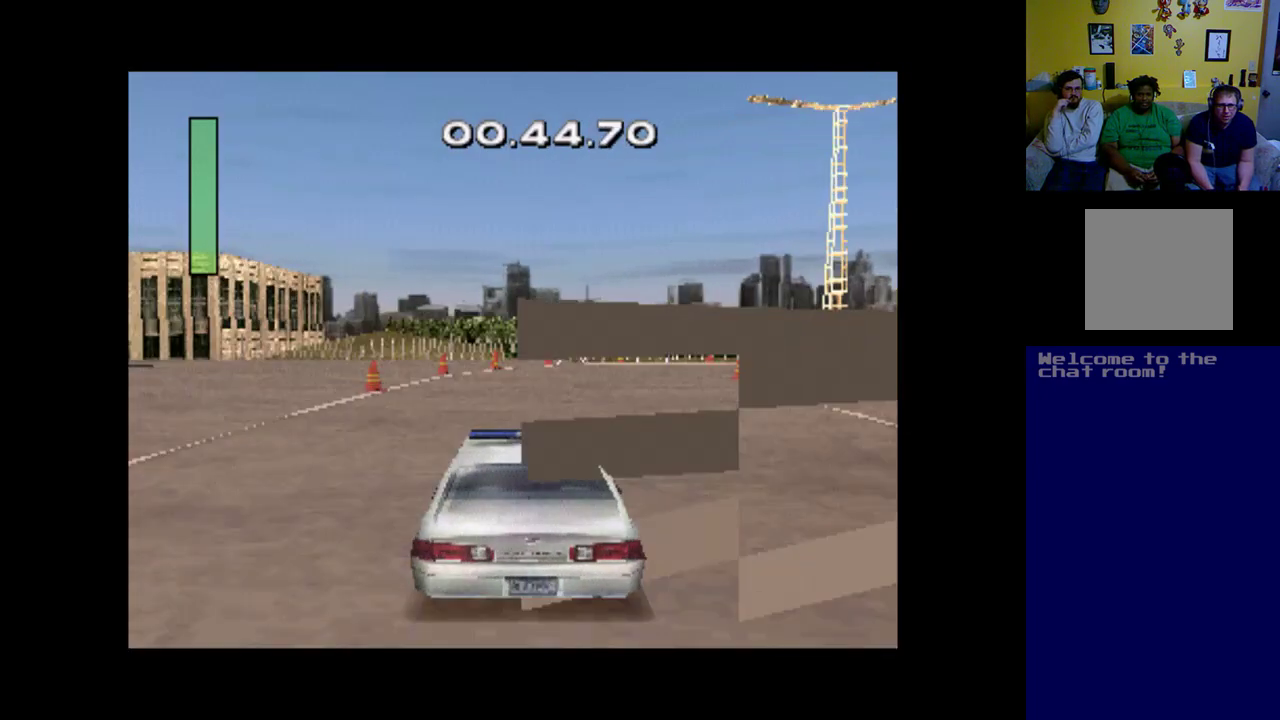
{"buttons": ["DPAD_RIGHT"], "left_stick": "center", "events": [[17, "DPAD_RIGHT", "up"], [283, "DPAD_RIGHT", "down"], [450, "A", "up"]]}
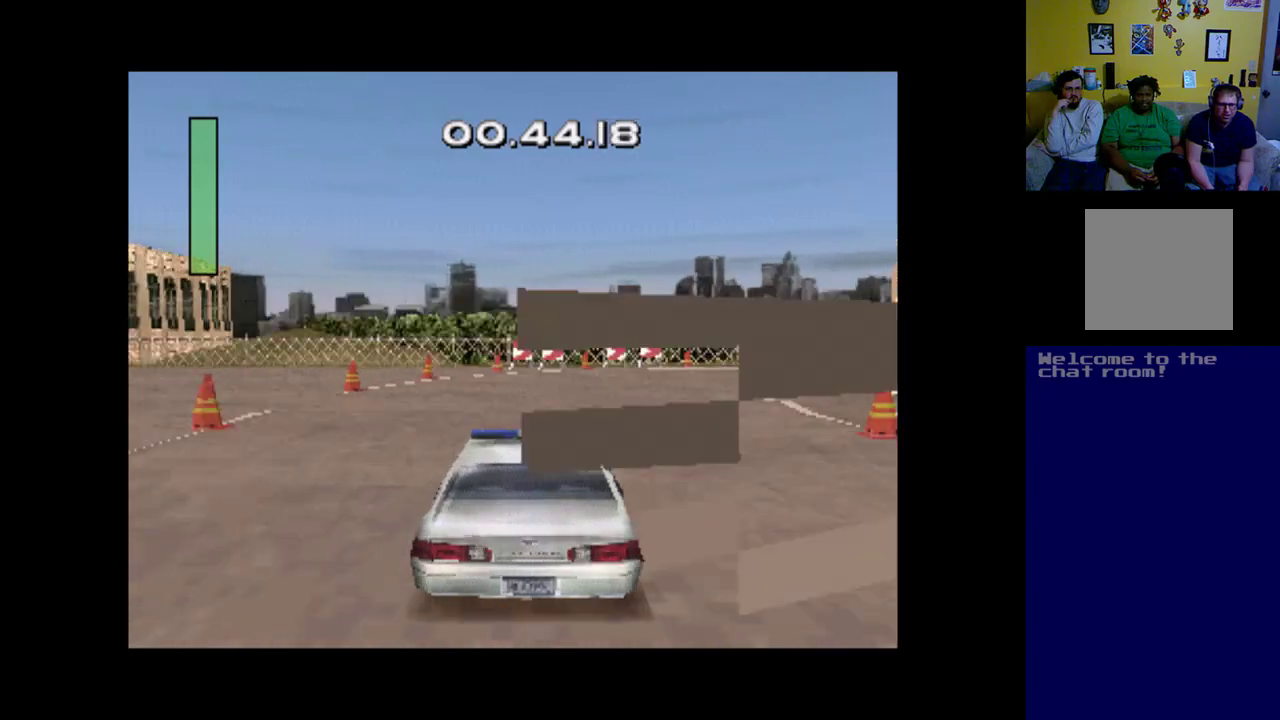
{"buttons": ["DPAD_RIGHT"], "left_stick": "center", "events": [[50, "DPAD_RIGHT", "up"], [283, "DPAD_RIGHT", "down"]]}
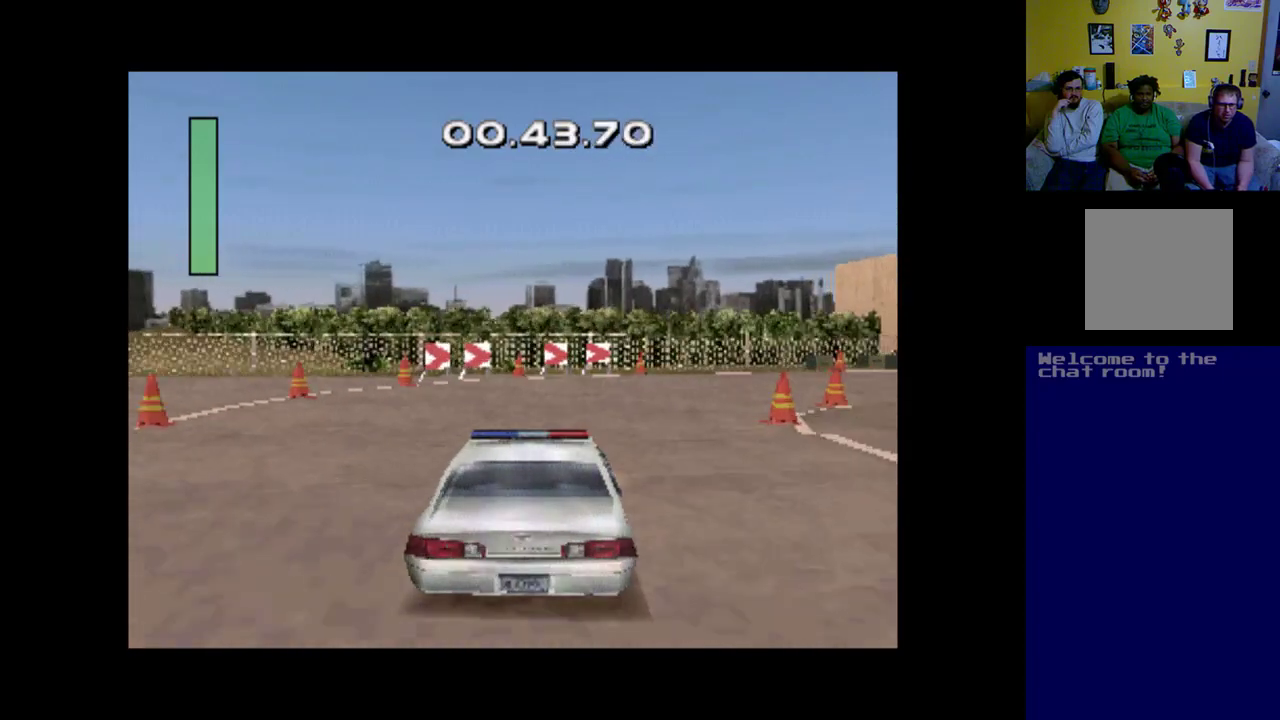
{"buttons": ["DPAD_RIGHT"], "left_stick": "center", "events": []}
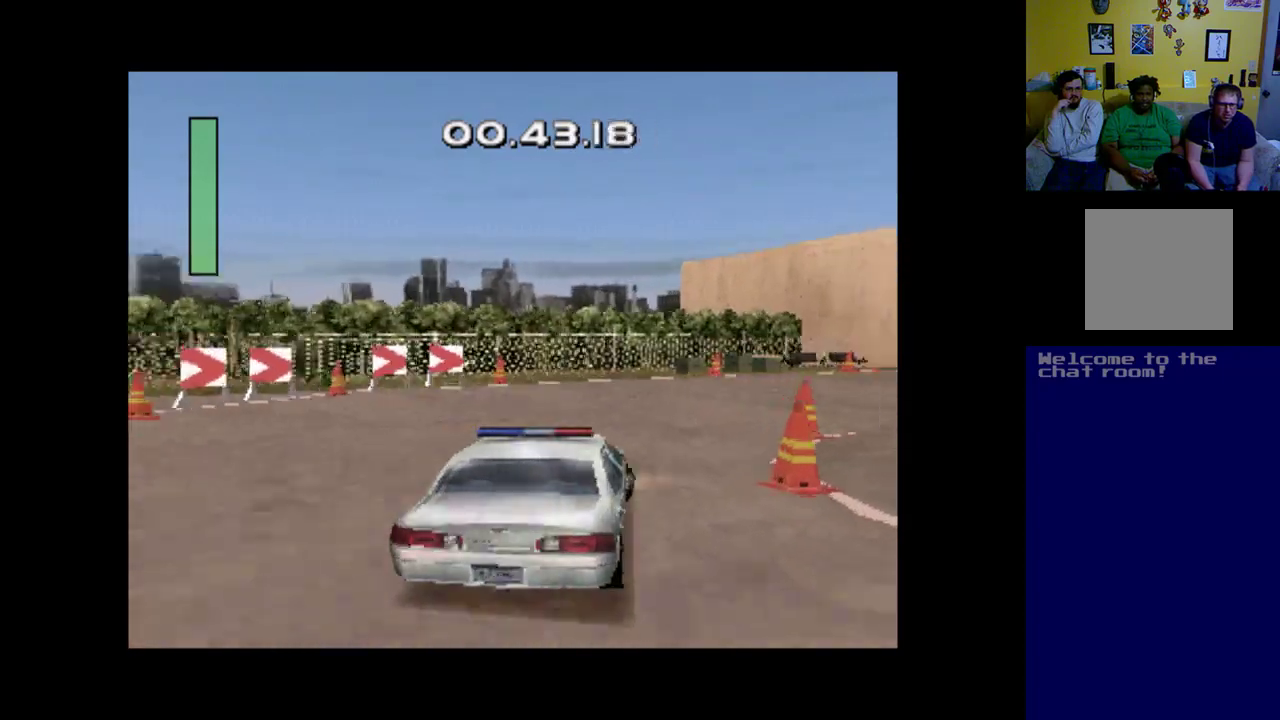
{"buttons": ["A"], "left_stick": "center", "events": [[150, "DPAD_RIGHT", "up"], [217, "A", "down"], [250, "DPAD_RIGHT", "down"], [383, "DPAD_RIGHT", "up"]]}
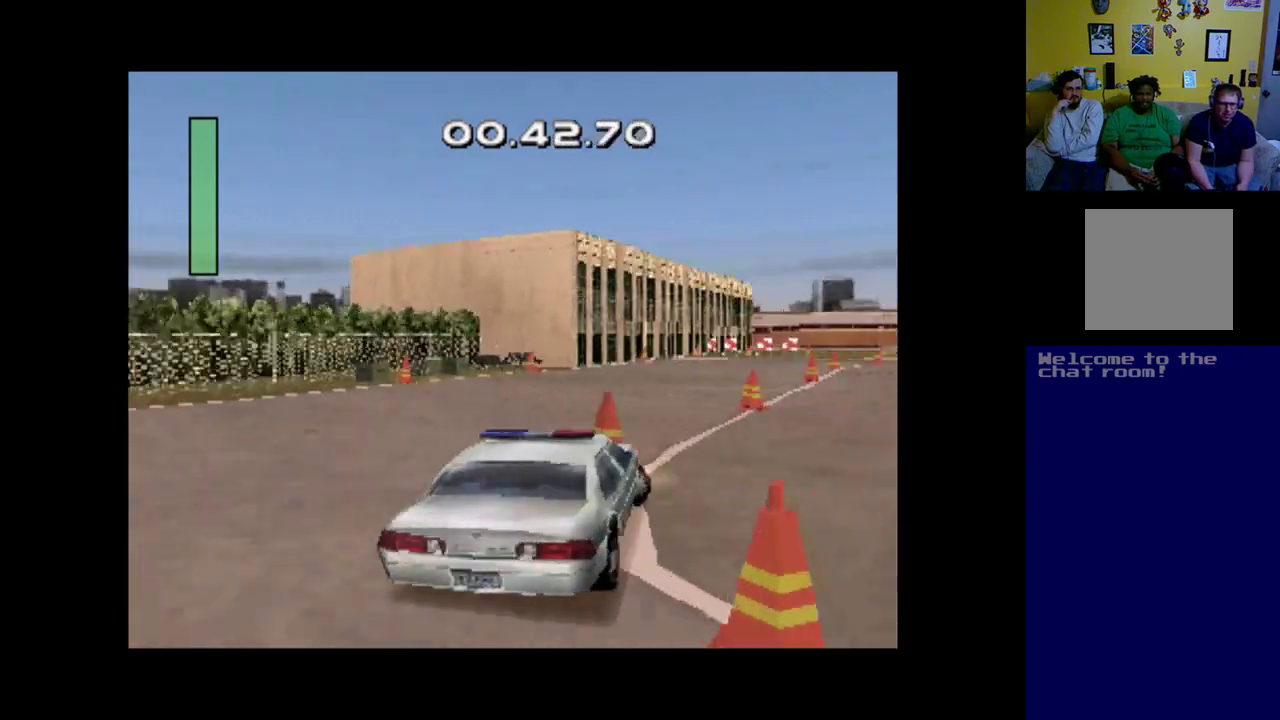
{"buttons": [], "left_stick": "center", "events": [[17, "DPAD_LEFT", "down"], [117, "A", "up"], [317, "DPAD_LEFT", "up"]]}
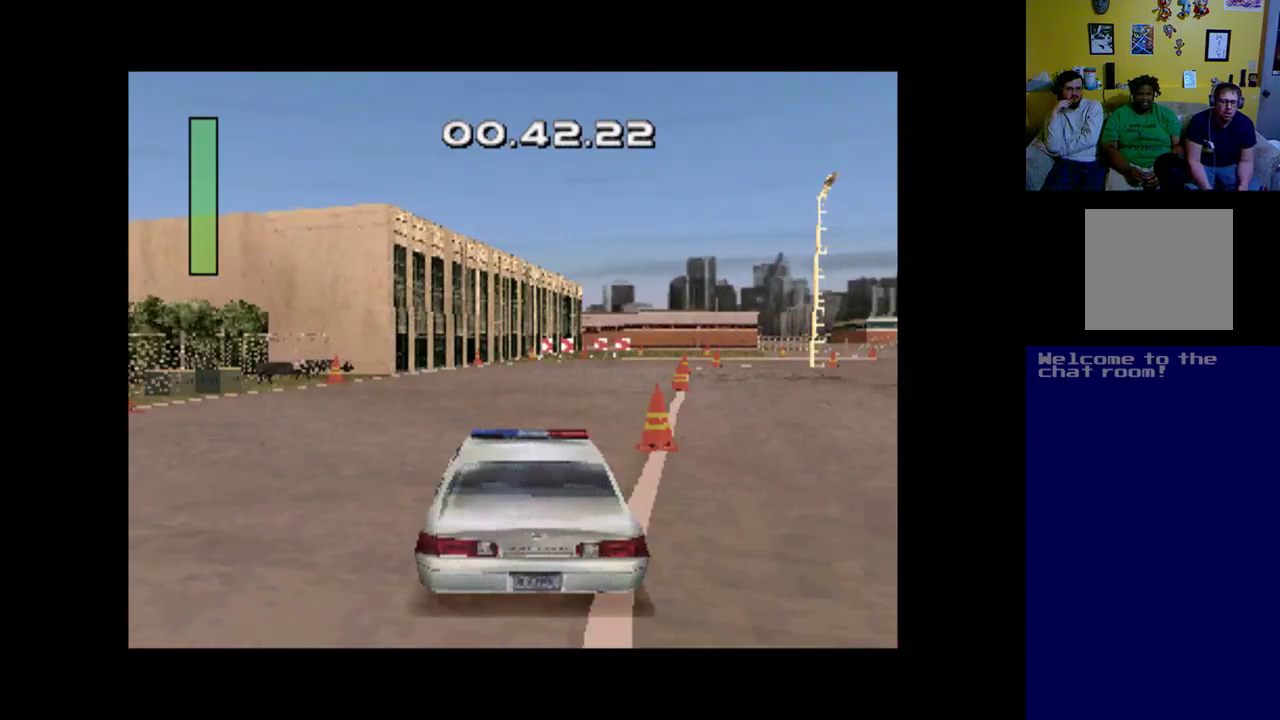
{"buttons": ["A", "DPAD_RIGHT"], "left_stick": "center", "events": [[117, "A", "down"], [483, "DPAD_RIGHT", "down"]]}
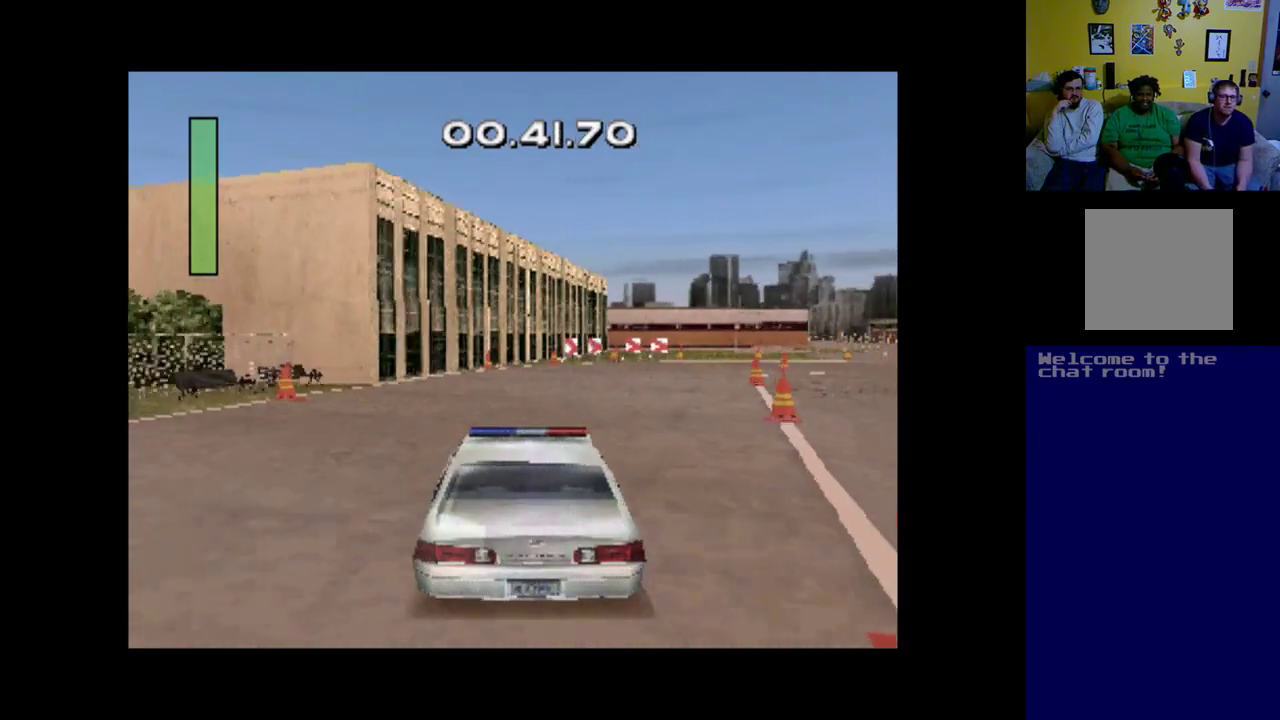
{"buttons": ["A", "DPAD_RIGHT"], "left_stick": "center", "events": [[150, "DPAD_RIGHT", "up"], [450, "DPAD_RIGHT", "down"]]}
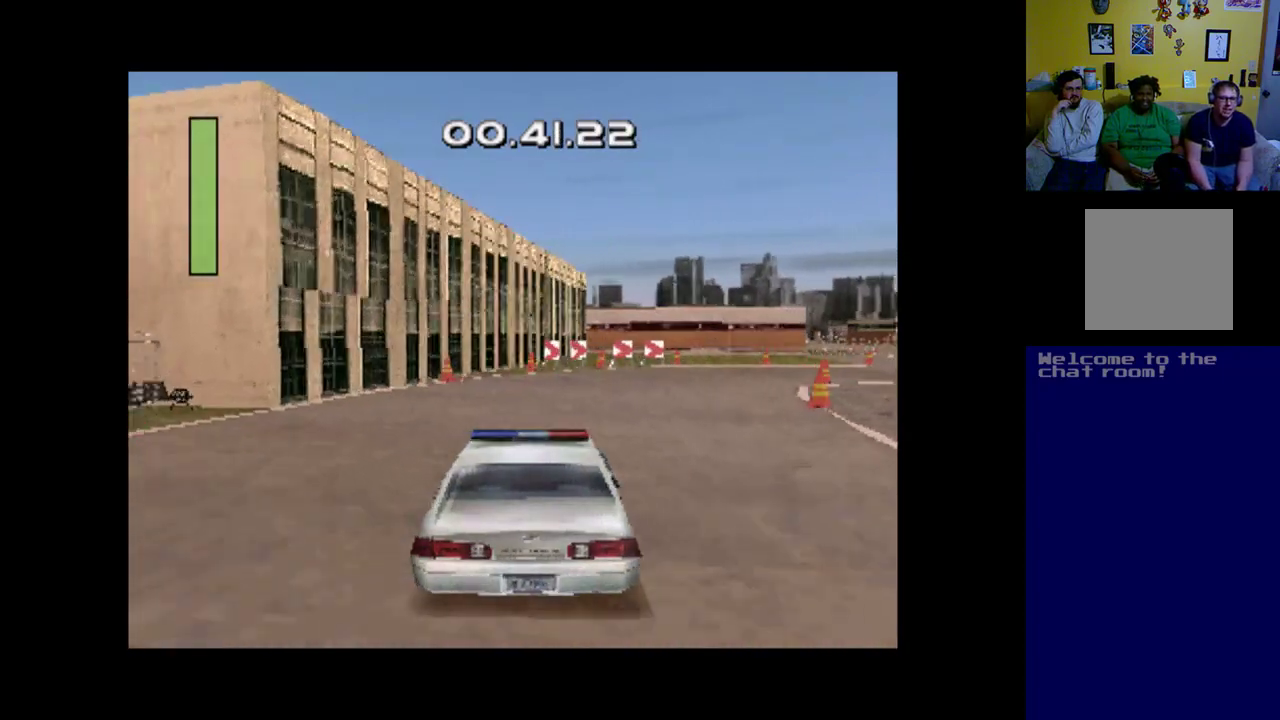
{"buttons": ["DPAD_RIGHT"], "left_stick": "center", "events": [[217, "A", "up"], [217, "DPAD_RIGHT", "up"], [317, "DPAD_RIGHT", "down"]]}
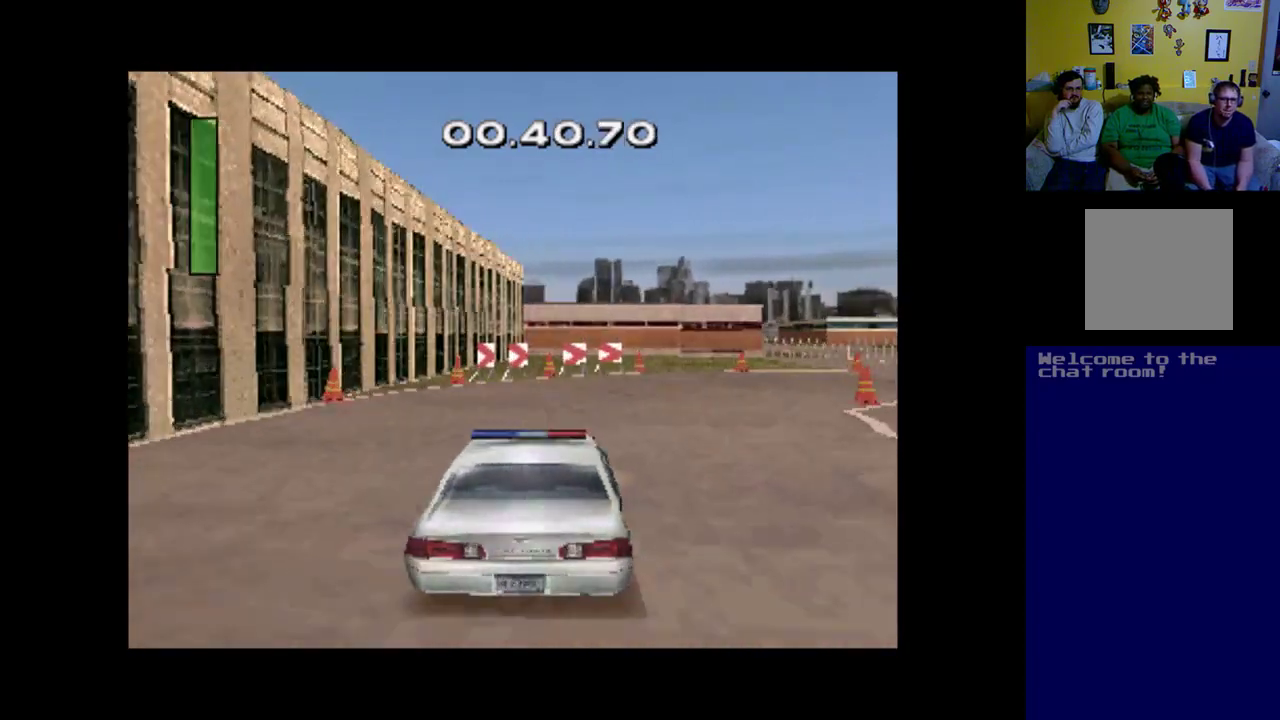
{"buttons": ["DPAD_RIGHT"], "left_stick": "center", "events": []}
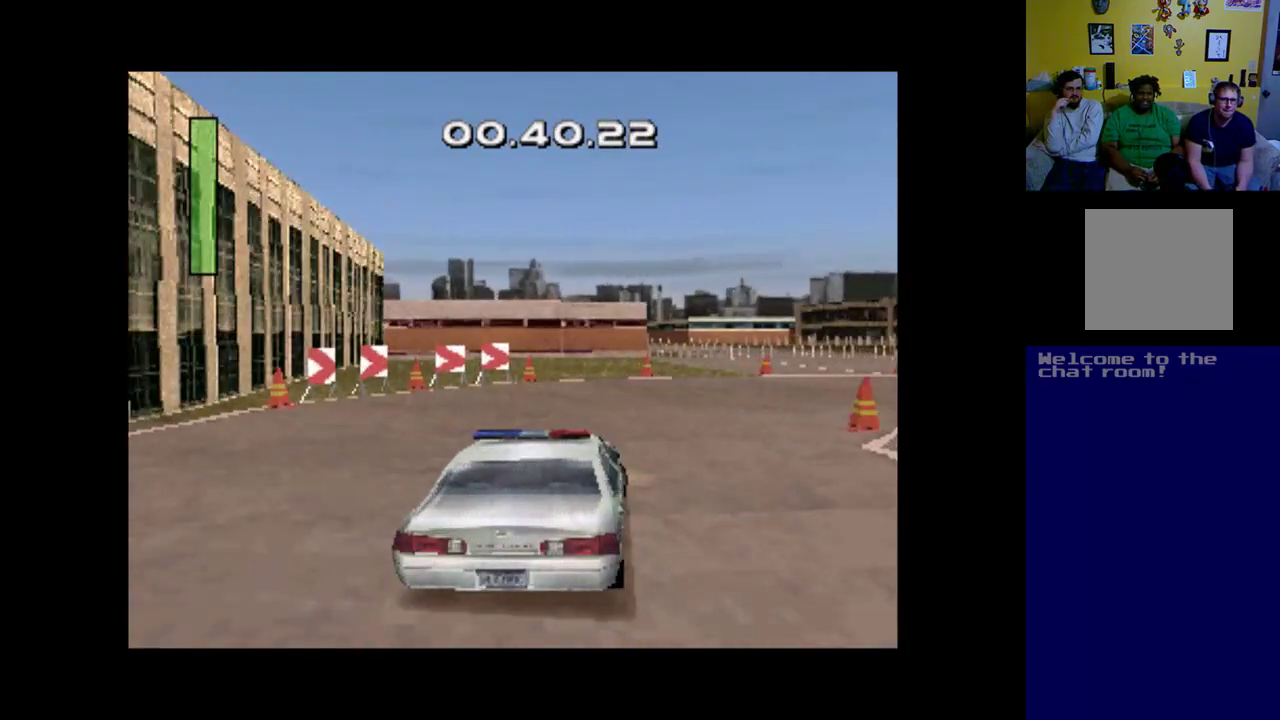
{"buttons": ["A"], "left_stick": "center", "events": [[317, "DPAD_RIGHT", "up"], [483, "A", "down"]]}
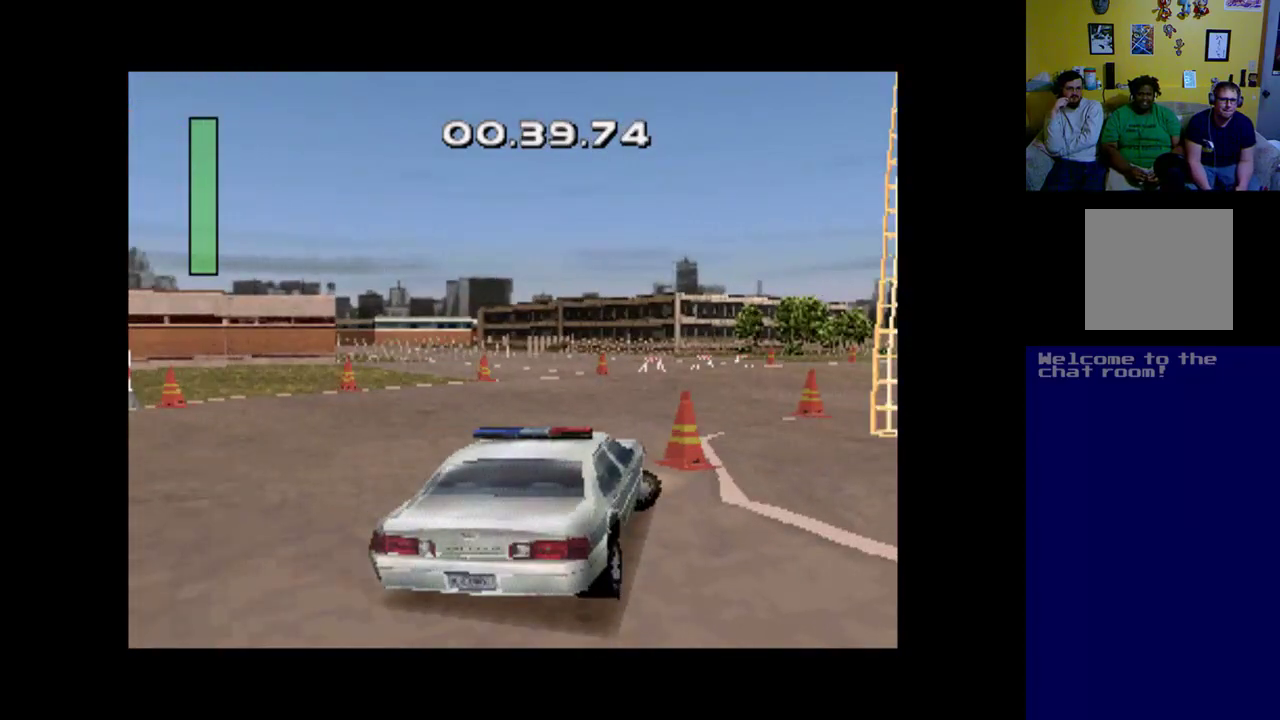
{"buttons": ["A"], "left_stick": "center", "events": [[83, "DPAD_LEFT", "down"], [317, "DPAD_LEFT", "up"]]}
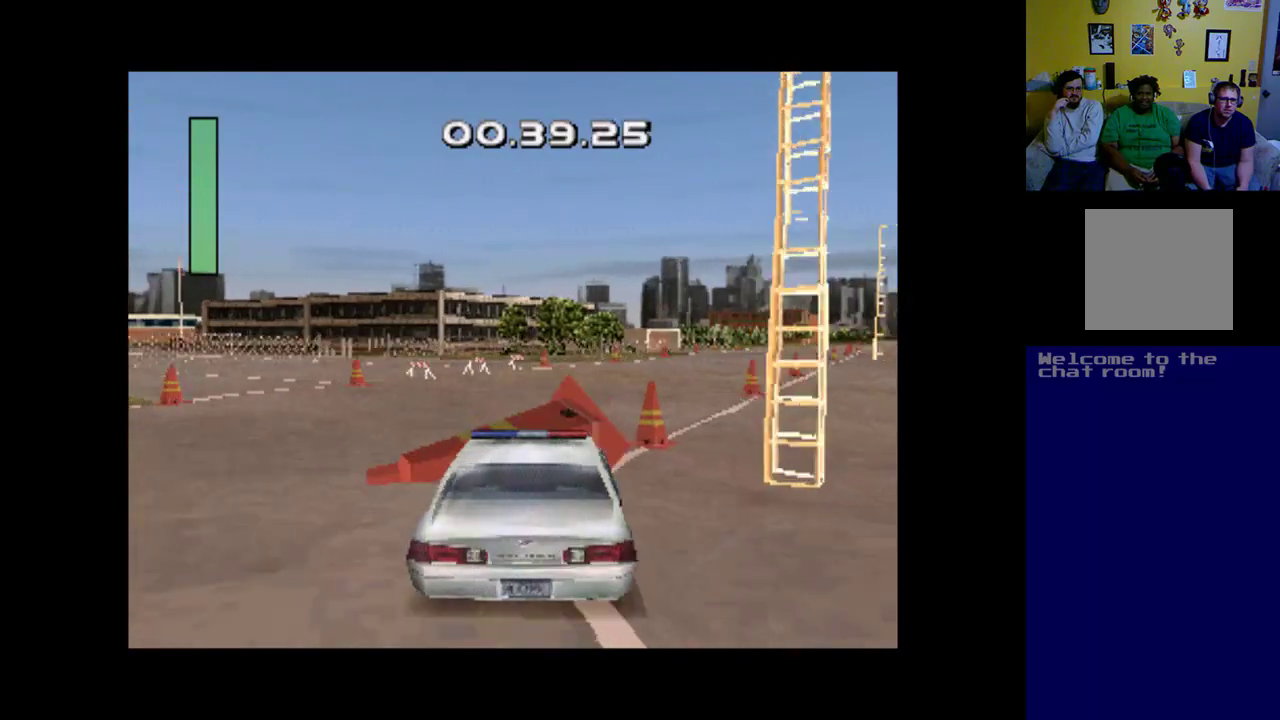
{"buttons": ["DPAD_RIGHT"], "left_stick": "center", "events": [[317, "DPAD_RIGHT", "down"], [350, "A", "up"]]}
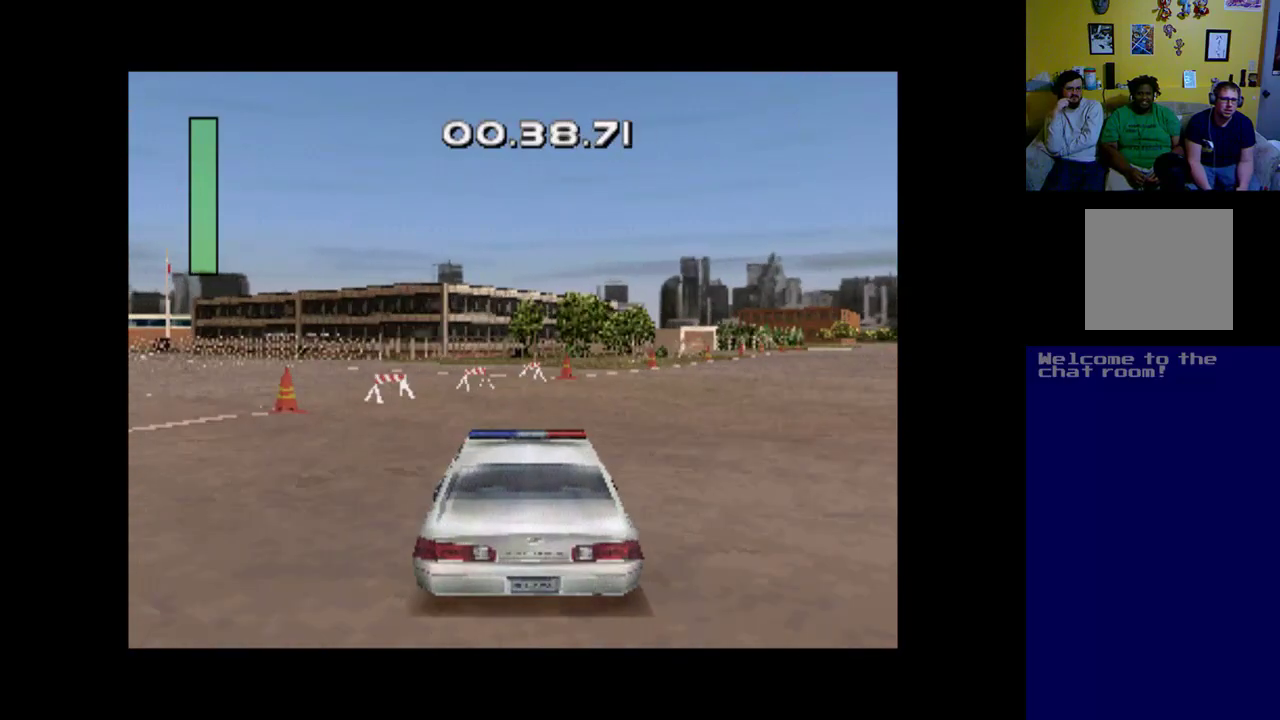
{"buttons": ["A"], "left_stick": "center", "events": [[283, "A", "down"], [350, "DPAD_RIGHT", "up"]]}
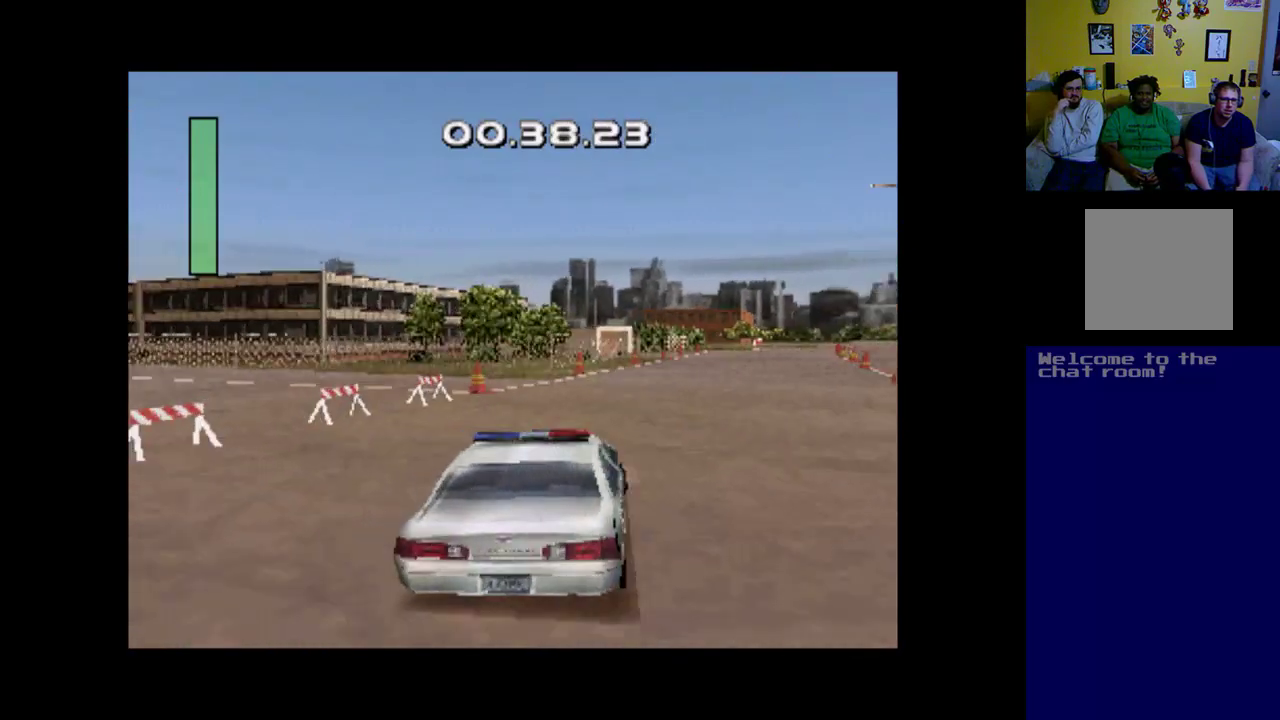
{"buttons": ["A"], "left_stick": "center", "events": []}
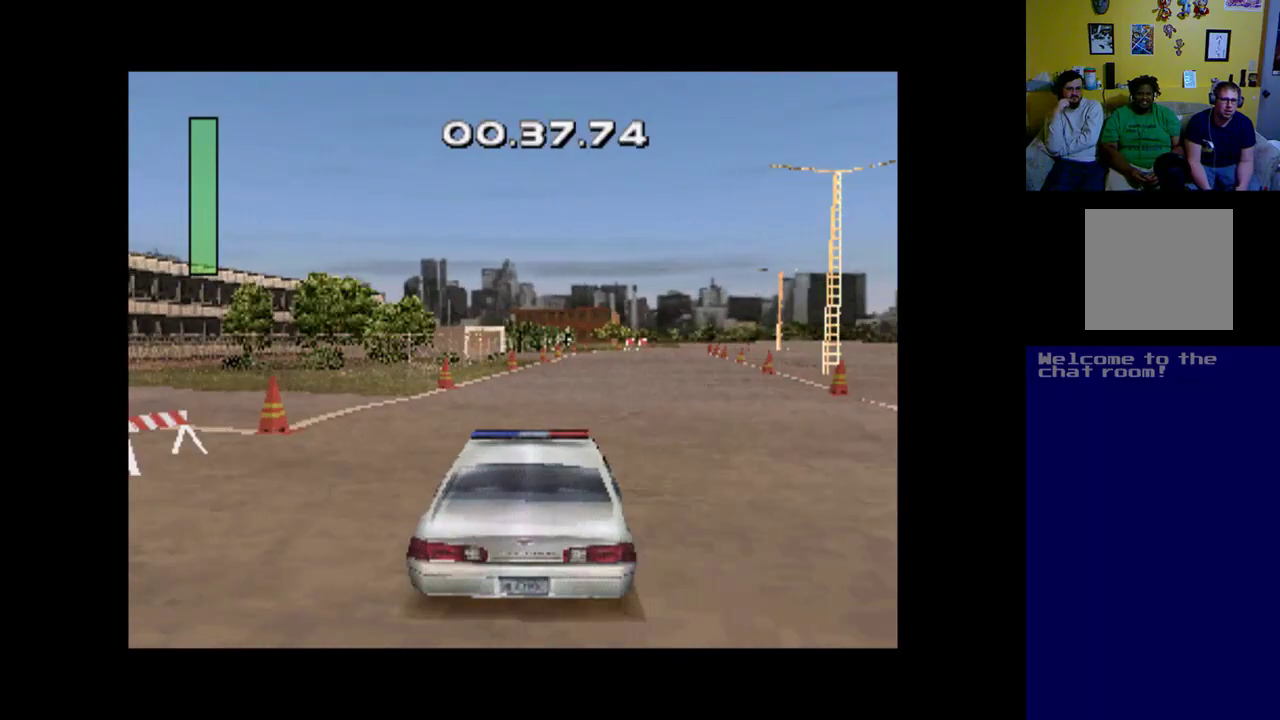
{"buttons": ["A"], "left_stick": "center", "events": [[117, "DPAD_RIGHT", "down"], [317, "DPAD_RIGHT", "up"]]}
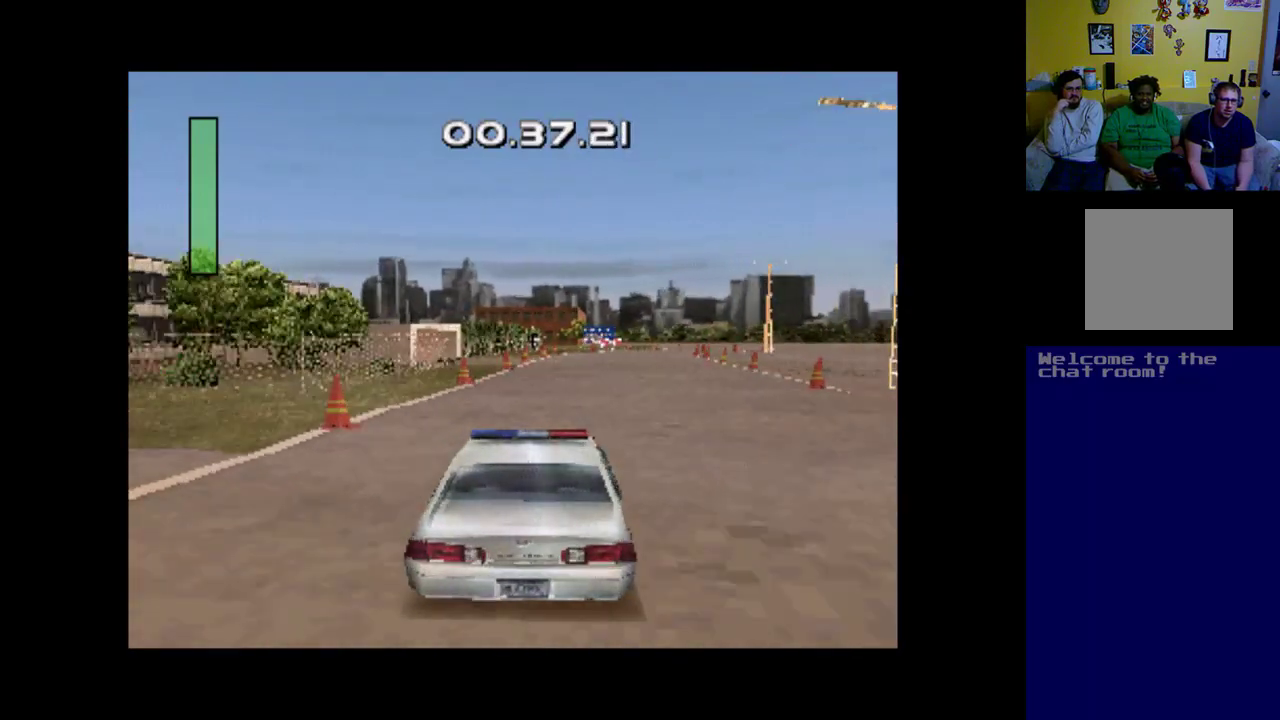
{"buttons": ["A"], "left_stick": "center", "events": [[250, "DPAD_RIGHT", "down"], [417, "DPAD_RIGHT", "up"]]}
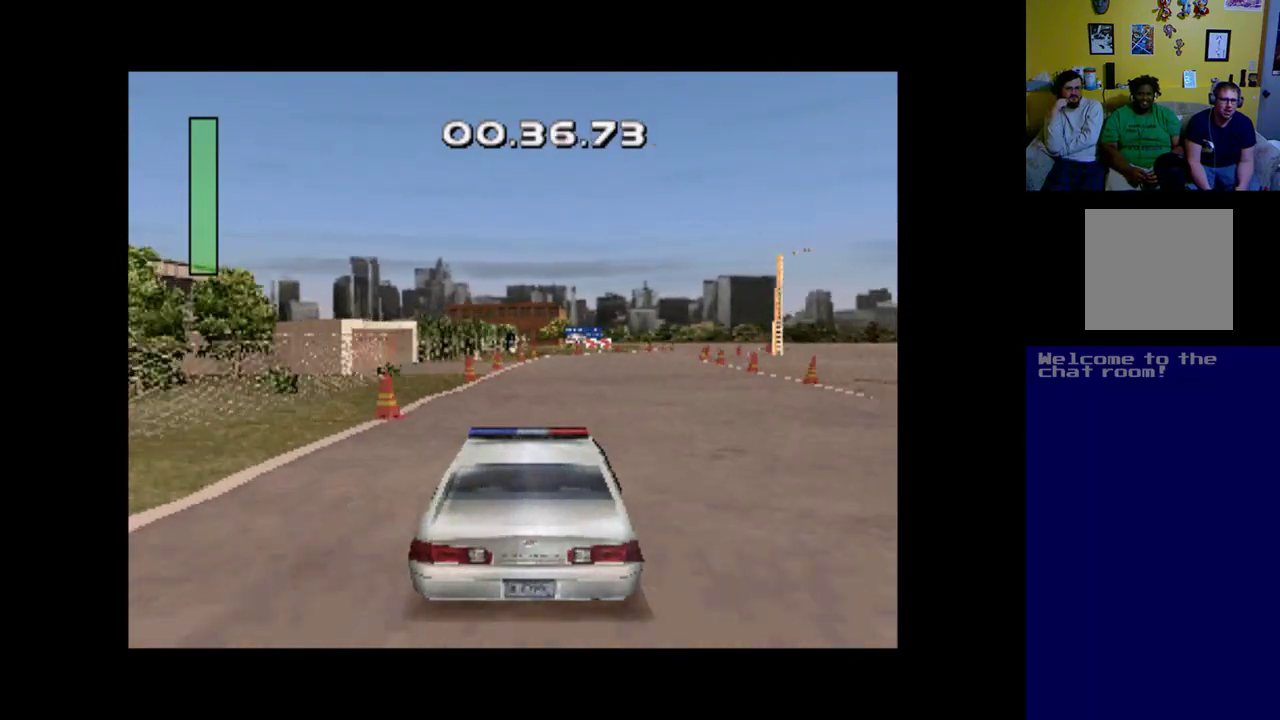
{"buttons": ["A", "DPAD_RIGHT"], "left_stick": "center", "events": [[450, "DPAD_RIGHT", "down"]]}